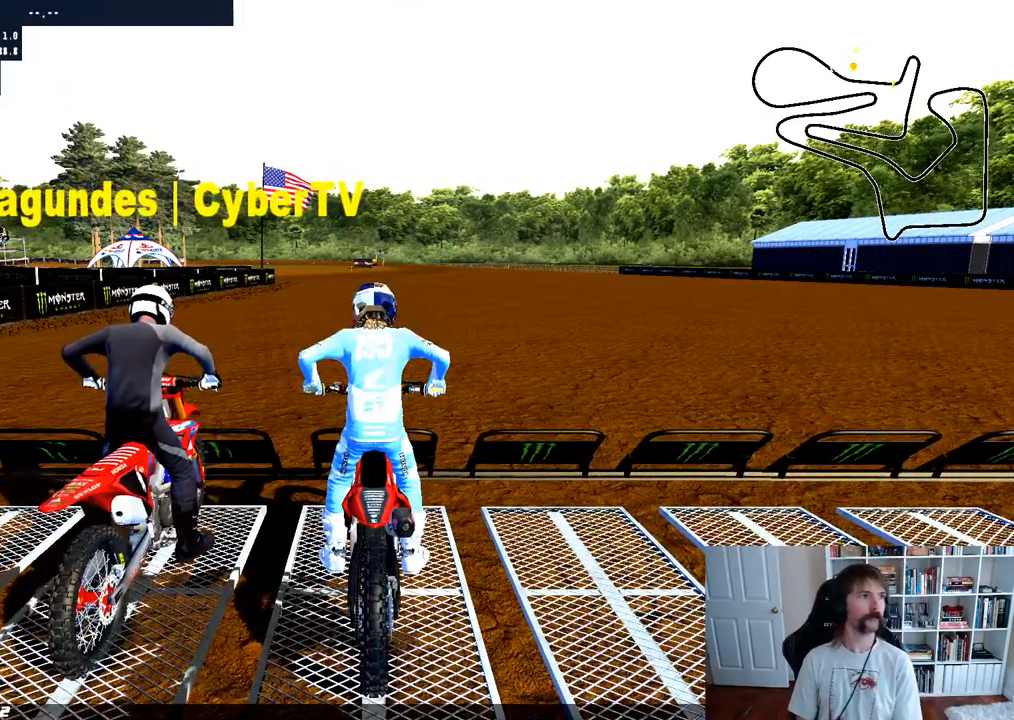
Gameplay with a controller (Xbox layout); each line is a JSON object with the inputs held at the frame after it. "events" lists button and stick changes between this image and that frame as [ms after this image, input, new state], when the widget could be followed in between.
{"buttons": ["DPAD_DOWN"], "left_stick": "center", "right_stick": "center", "events": [[300, "DPAD_DOWN", "down"]]}
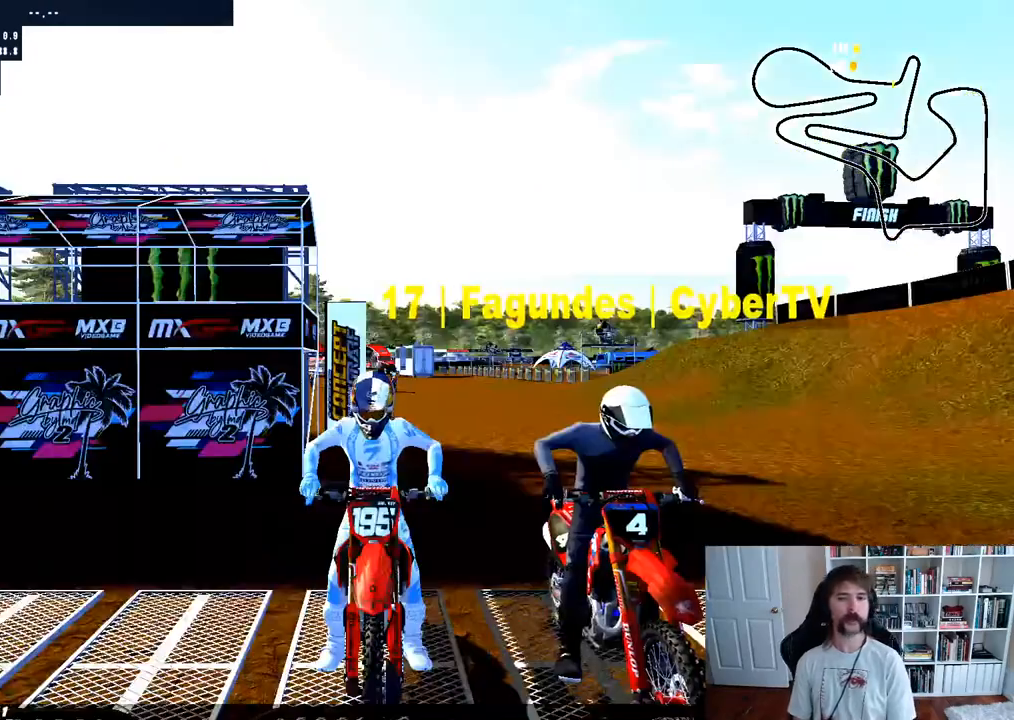
{"buttons": ["DPAD_DOWN"], "left_stick": "center", "right_stick": "center", "events": []}
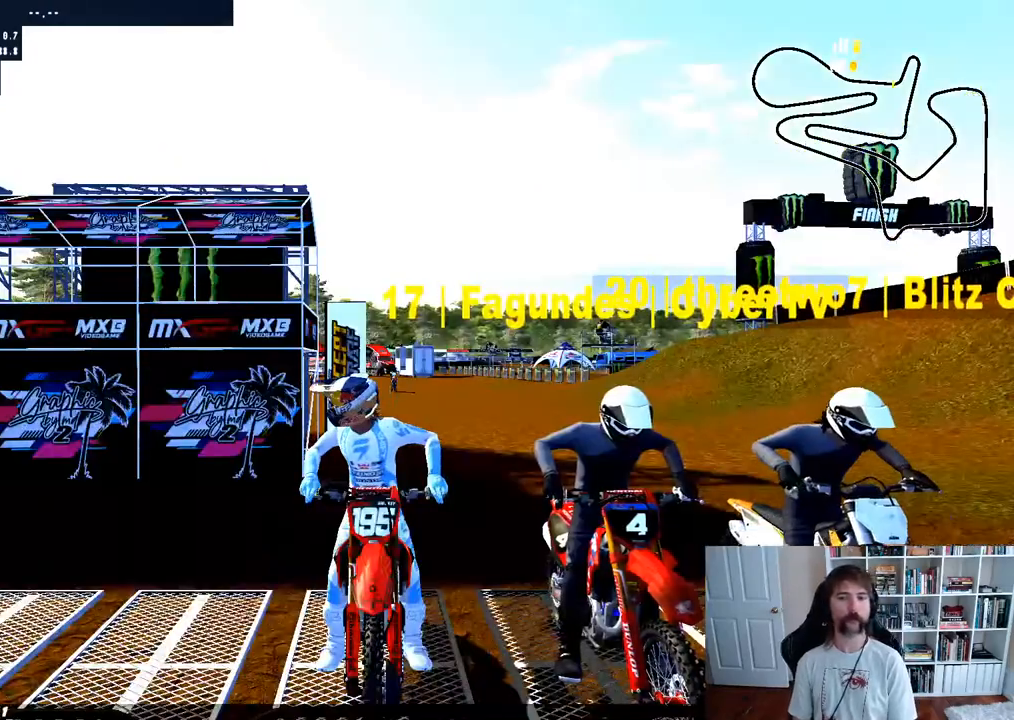
{"buttons": [], "left_stick": "center", "right_stick": "center", "events": [[417, "DPAD_DOWN", "up"]]}
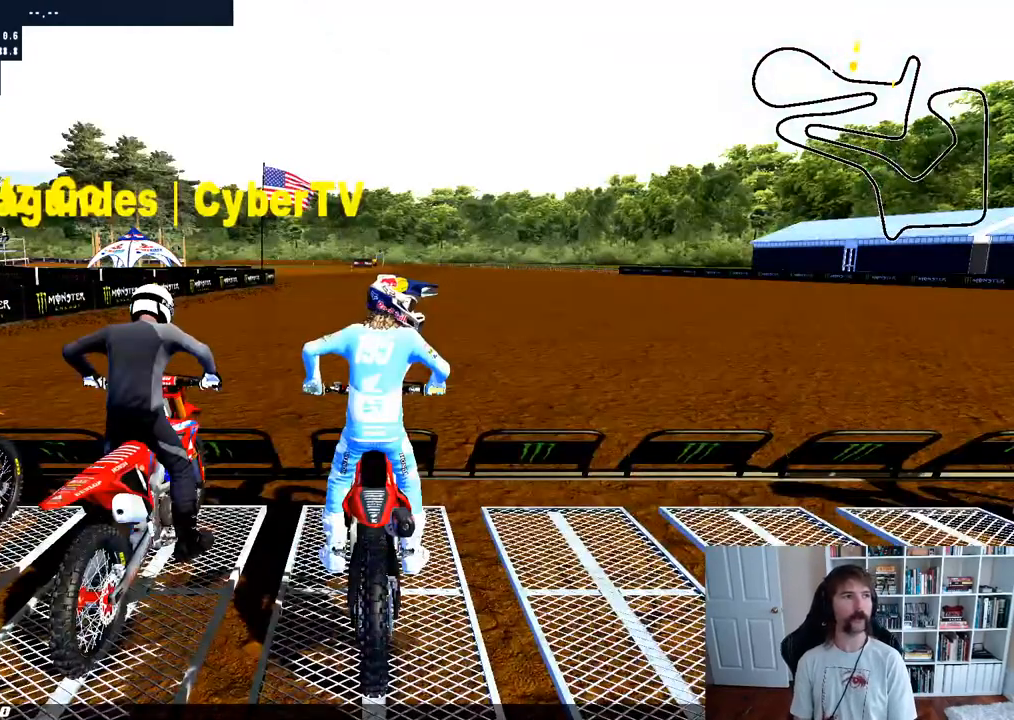
{"buttons": [], "left_stick": "center", "right_stick": "center", "events": []}
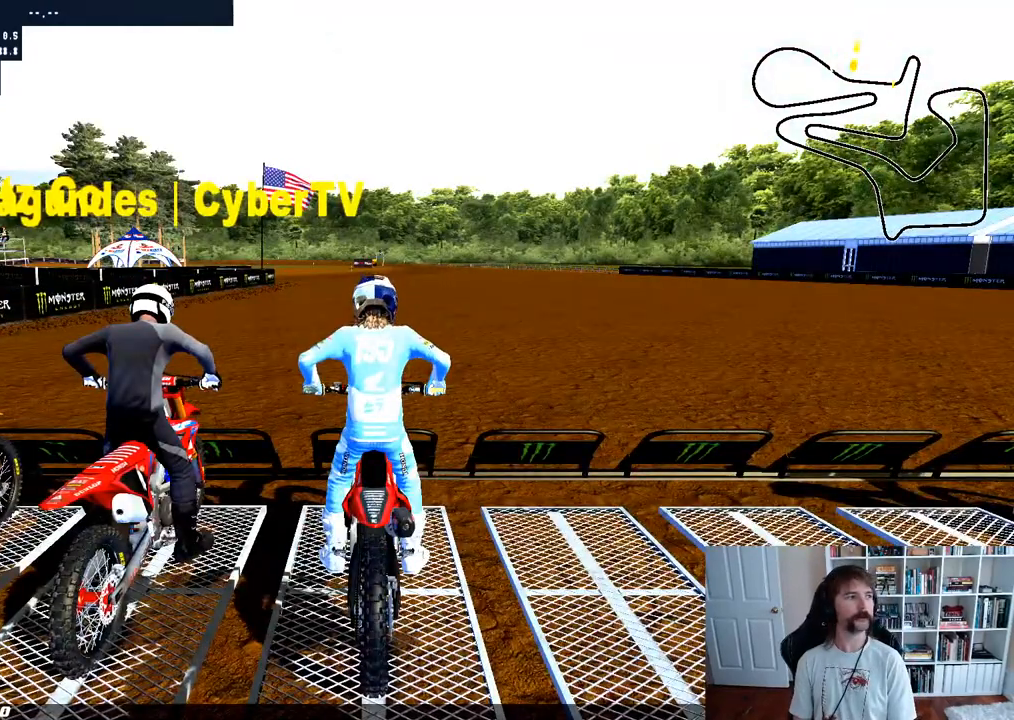
{"buttons": [], "left_stick": "center", "right_stick": "center", "events": []}
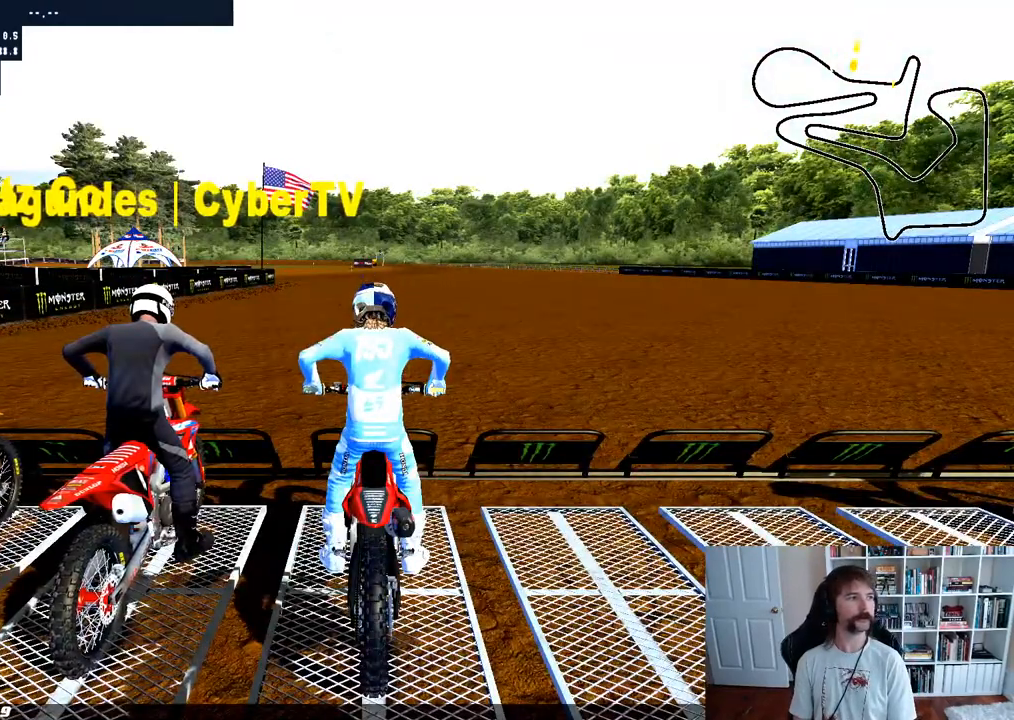
{"buttons": [], "left_stick": "center", "right_stick": "center", "events": []}
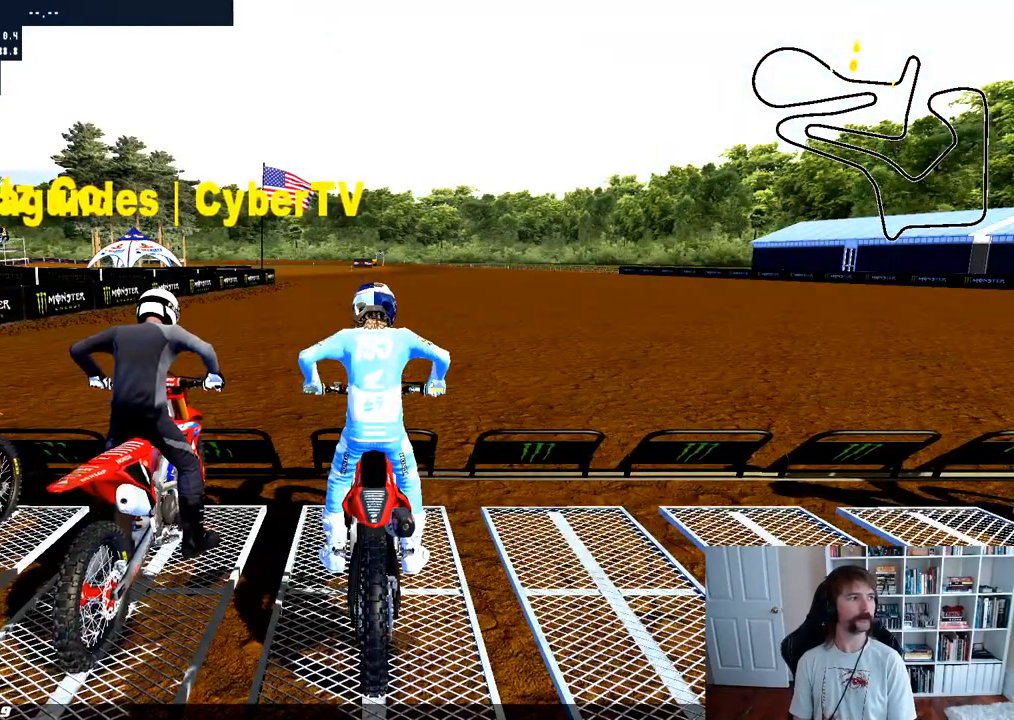
{"buttons": ["R2"], "left_stick": "center", "right_stick": "center", "events": [[367, "R2", "down"]]}
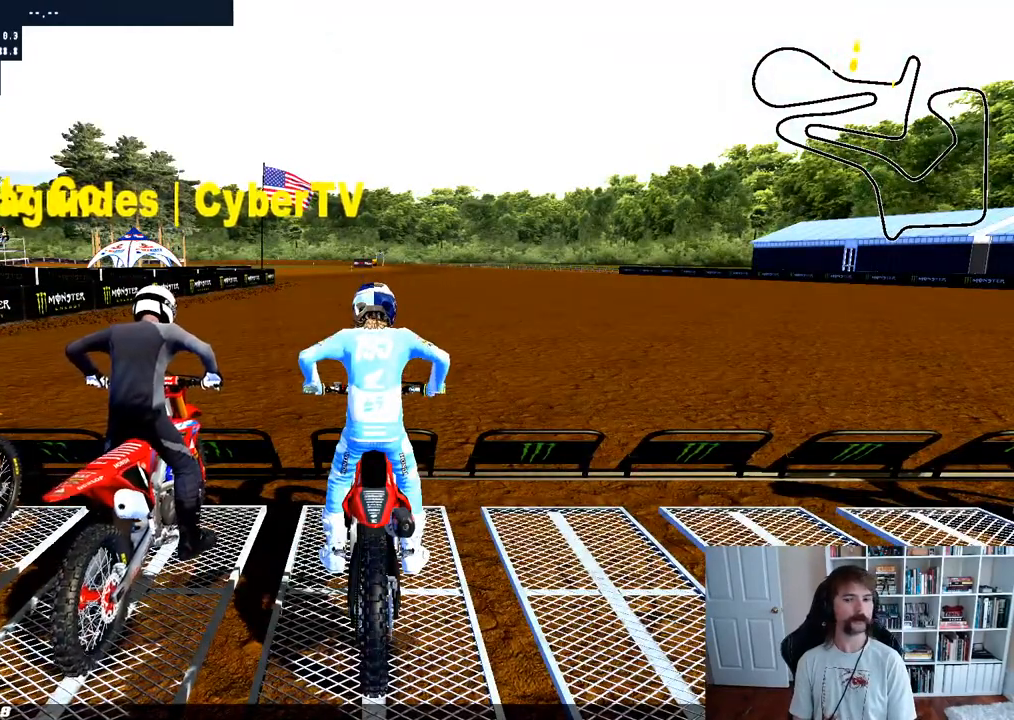
{"buttons": [], "left_stick": "center", "right_stick": "center", "events": [[33, "R2", "up"], [117, "R2", "down"], [283, "R2", "up"]]}
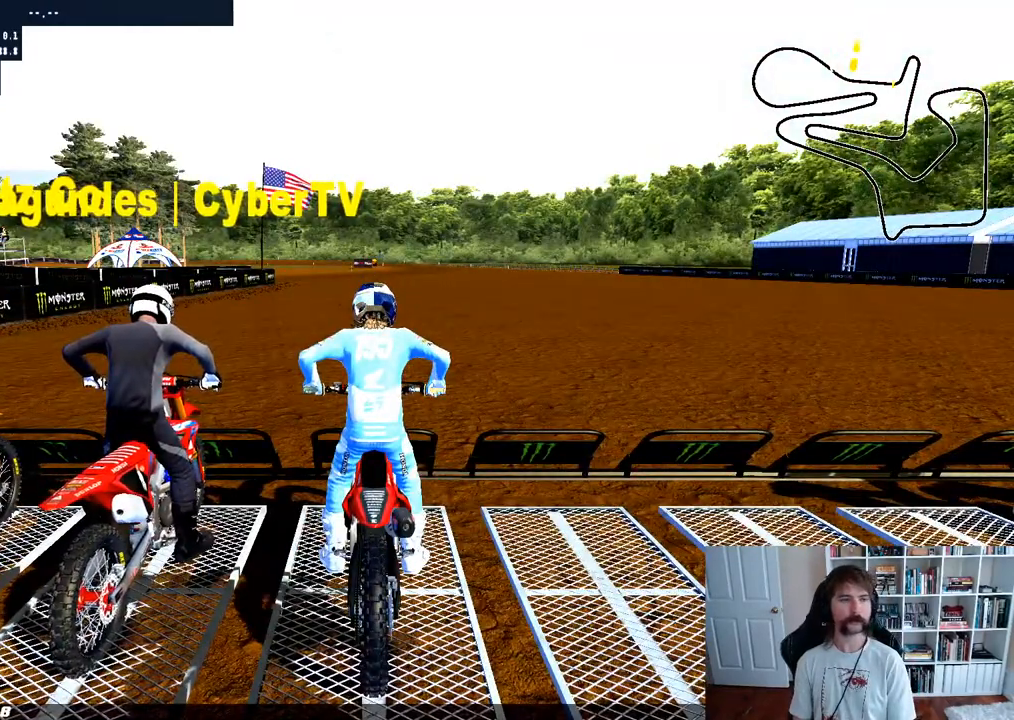
{"buttons": [], "left_stick": "center", "right_stick": "center", "events": []}
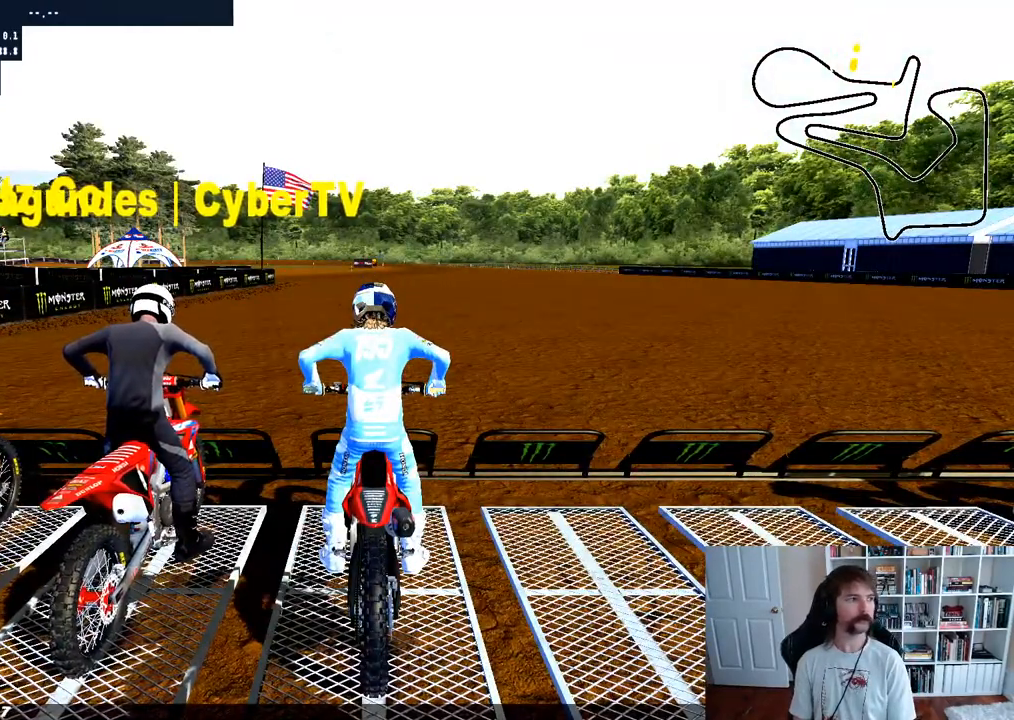
{"buttons": [], "left_stick": "center", "right_stick": "center", "events": [[117, "DPAD_UP", "down"], [233, "DPAD_UP", "up"]]}
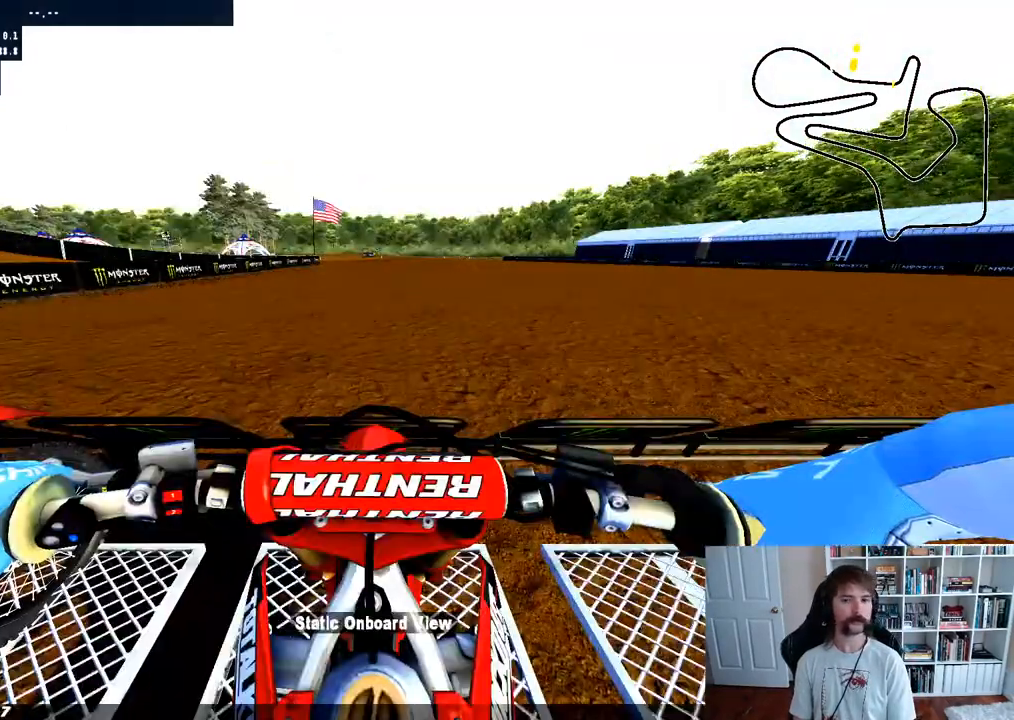
{"buttons": [], "left_stick": "center", "right_stick": "center", "events": [[117, "DPAD_UP", "down"], [217, "DPAD_UP", "up"]]}
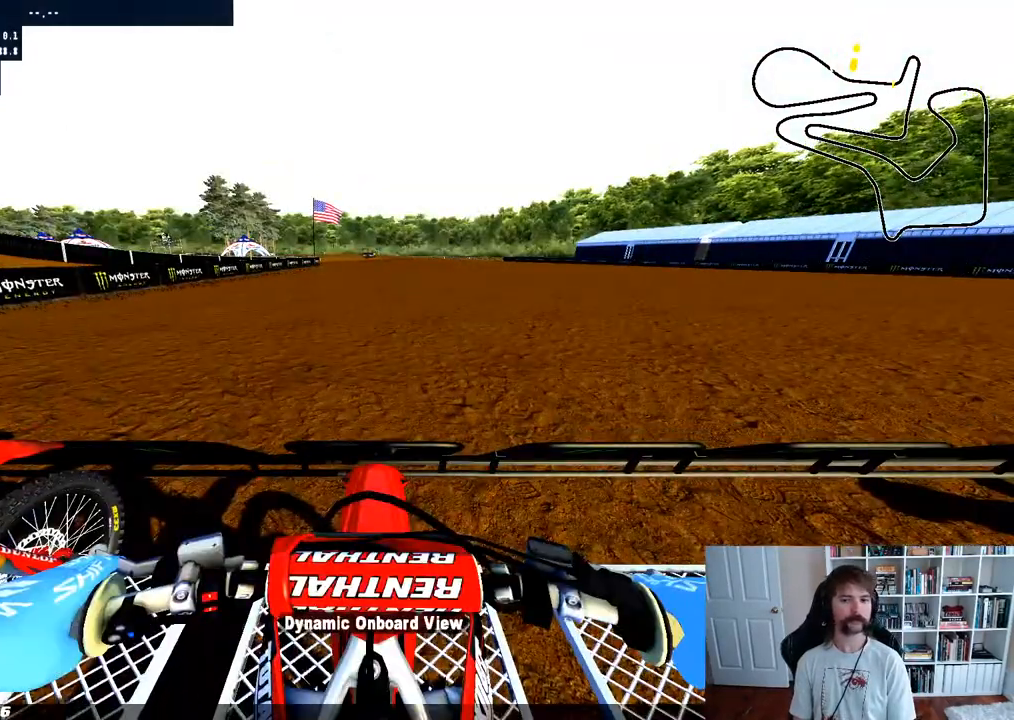
{"buttons": ["R2", "DPAD_DOWN"], "left_stick": "center", "right_stick": "center", "events": [[133, "DPAD_DOWN", "down"], [217, "R2", "down"], [400, "R2", "up"], [467, "R2", "down"]]}
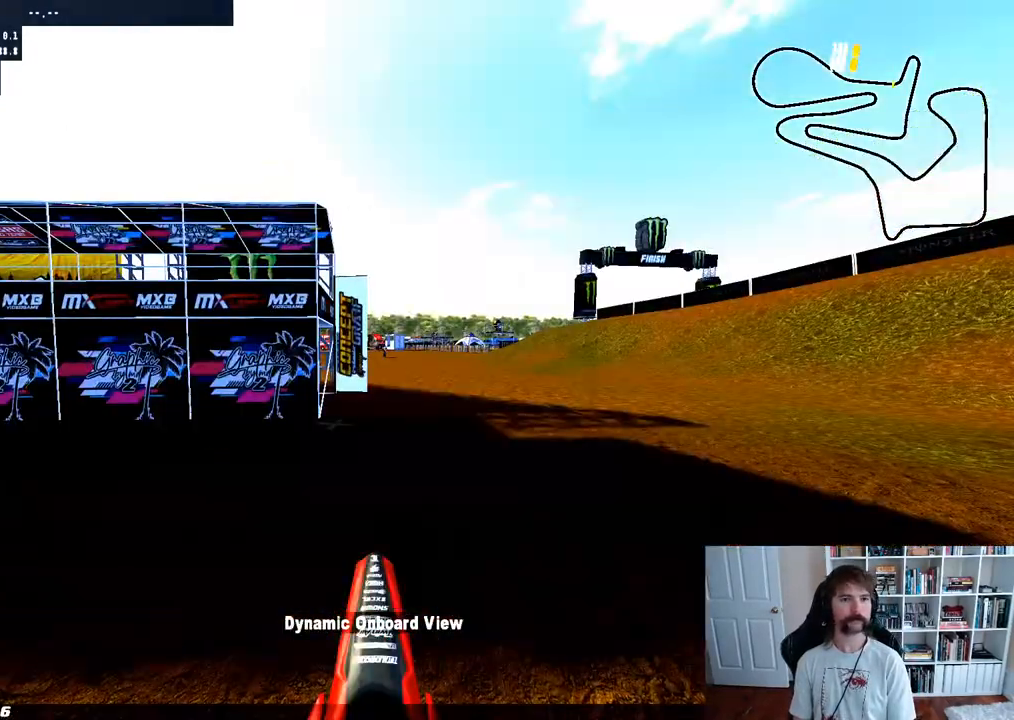
{"buttons": ["DPAD_DOWN"], "left_stick": "center", "right_stick": "center", "events": [[133, "R2", "up"], [200, "R2", "down"], [383, "R2", "up"]]}
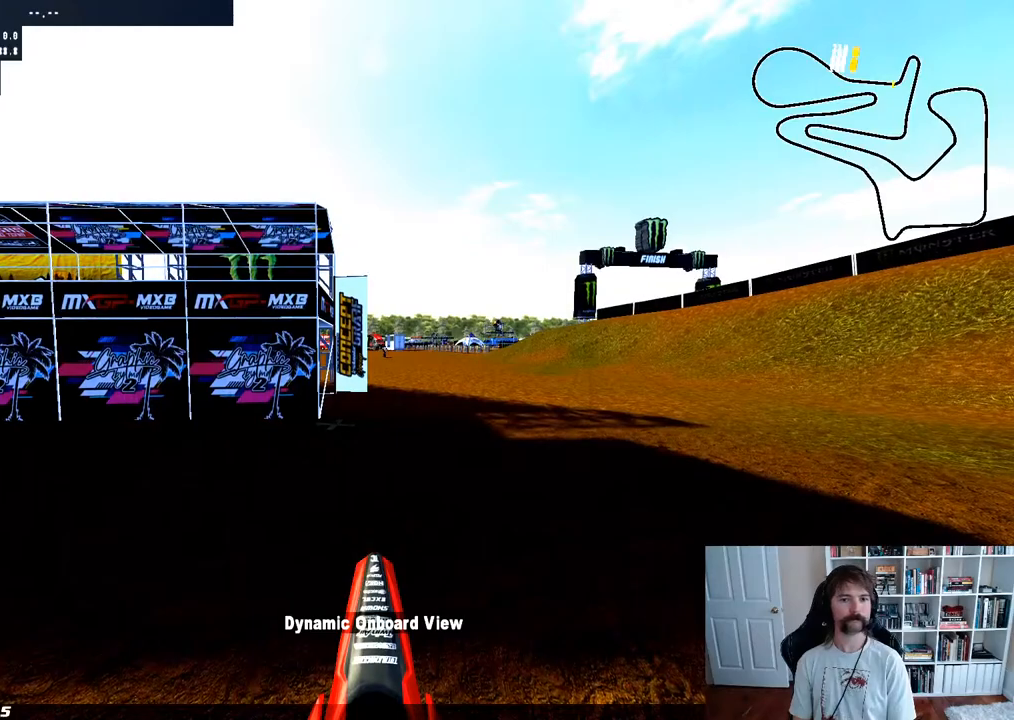
{"buttons": ["DPAD_LEFT"], "left_stick": "center", "right_stick": "center", "events": [[233, "DPAD_DOWN", "up"], [483, "DPAD_LEFT", "down"]]}
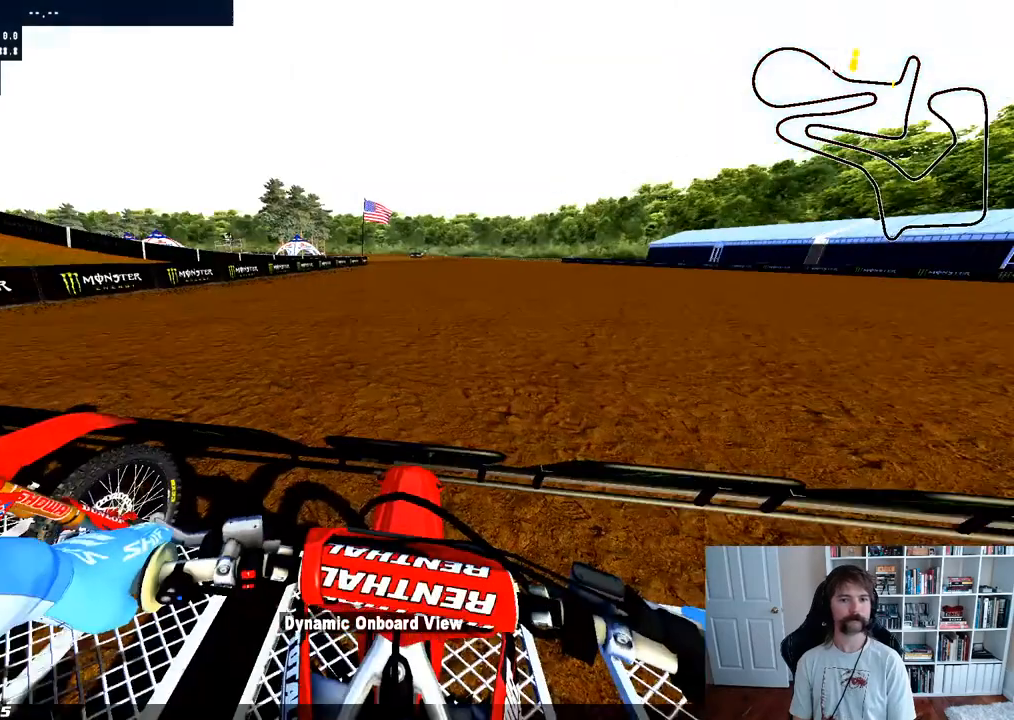
{"buttons": ["DPAD_LEFT"], "left_stick": "center", "right_stick": "center", "events": [[17, "R2", "down"], [250, "R2", "up"]]}
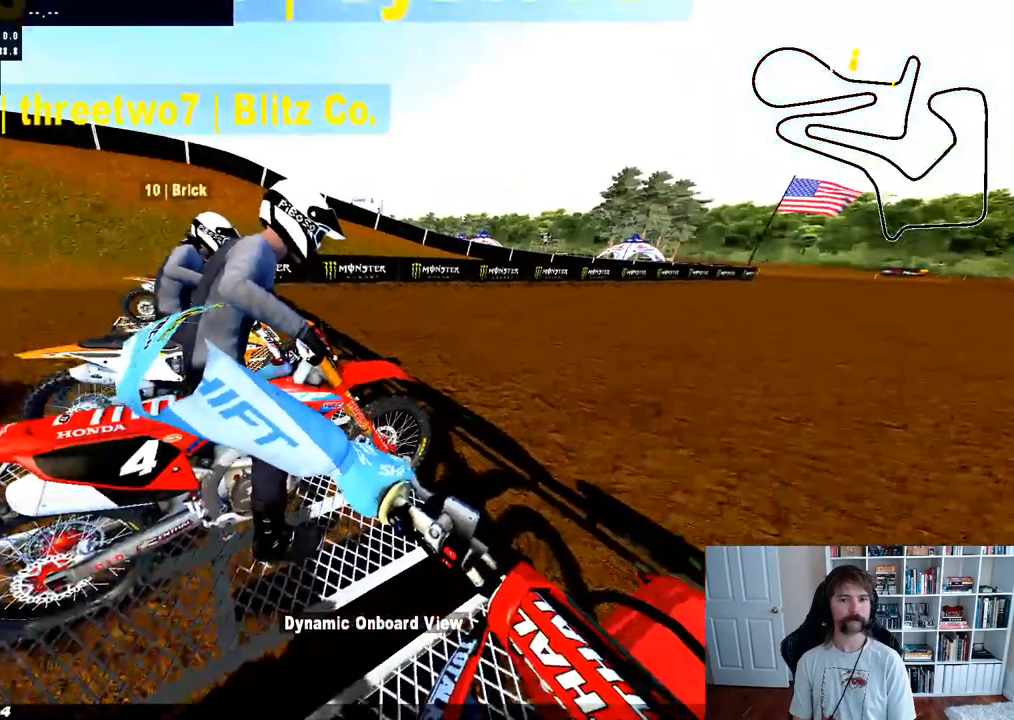
{"buttons": ["DPAD_LEFT"], "left_stick": "center", "right_stick": "center", "events": []}
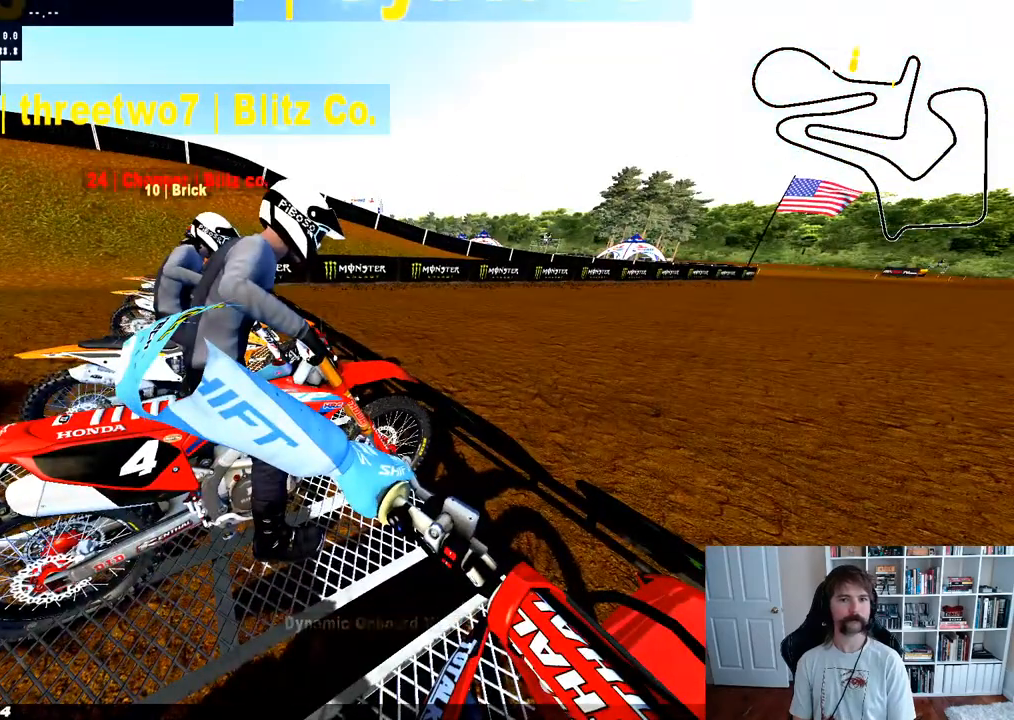
{"buttons": [], "left_stick": "center", "right_stick": "center", "events": [[350, "DPAD_LEFT", "up"]]}
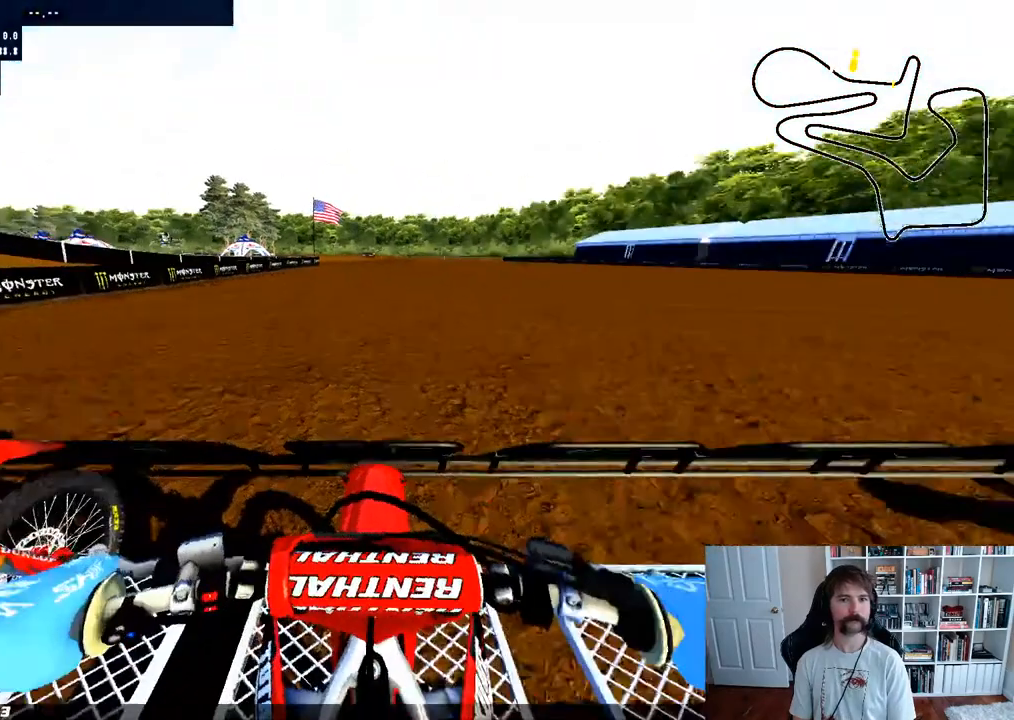
{"buttons": [], "left_stick": "center", "right_stick": "center", "events": [[283, "DPAD_UP", "down"], [467, "DPAD_UP", "up"]]}
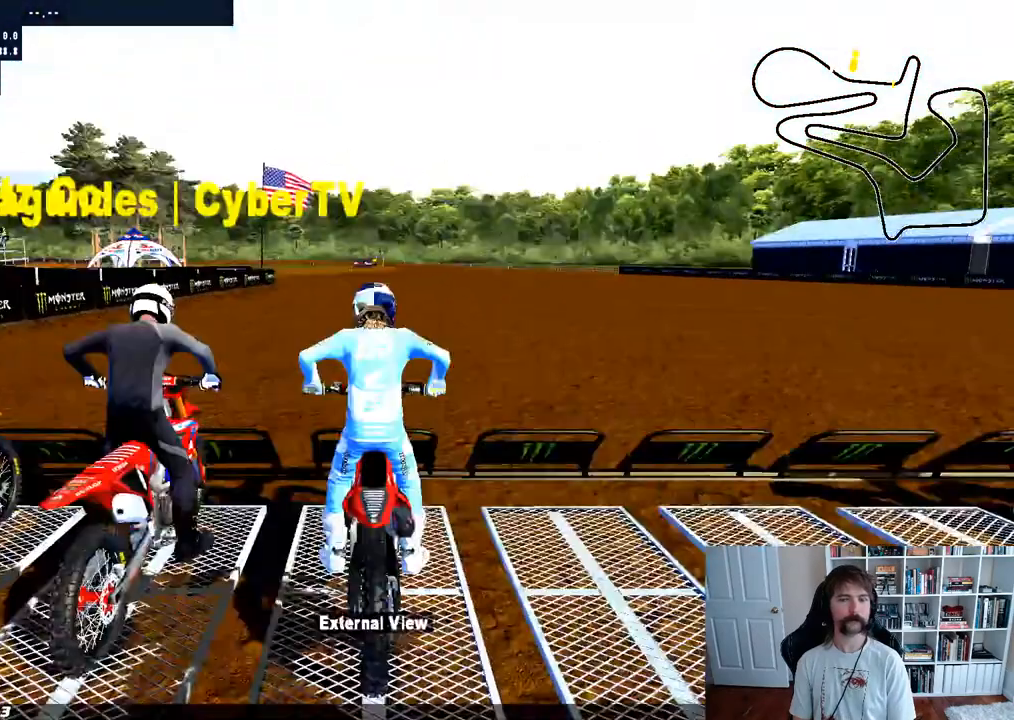
{"buttons": ["DPAD_RIGHT"], "left_stick": "center", "right_stick": "center", "events": [[167, "DPAD_RIGHT", "down"]]}
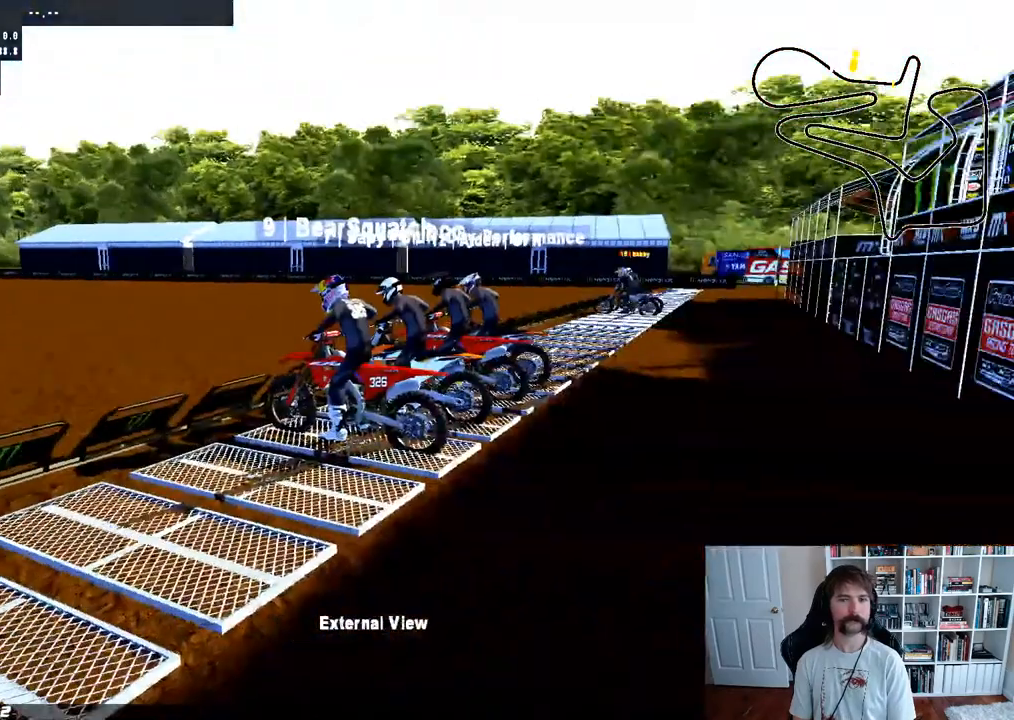
{"buttons": ["DPAD_RIGHT"], "left_stick": "center", "right_stick": "center", "events": []}
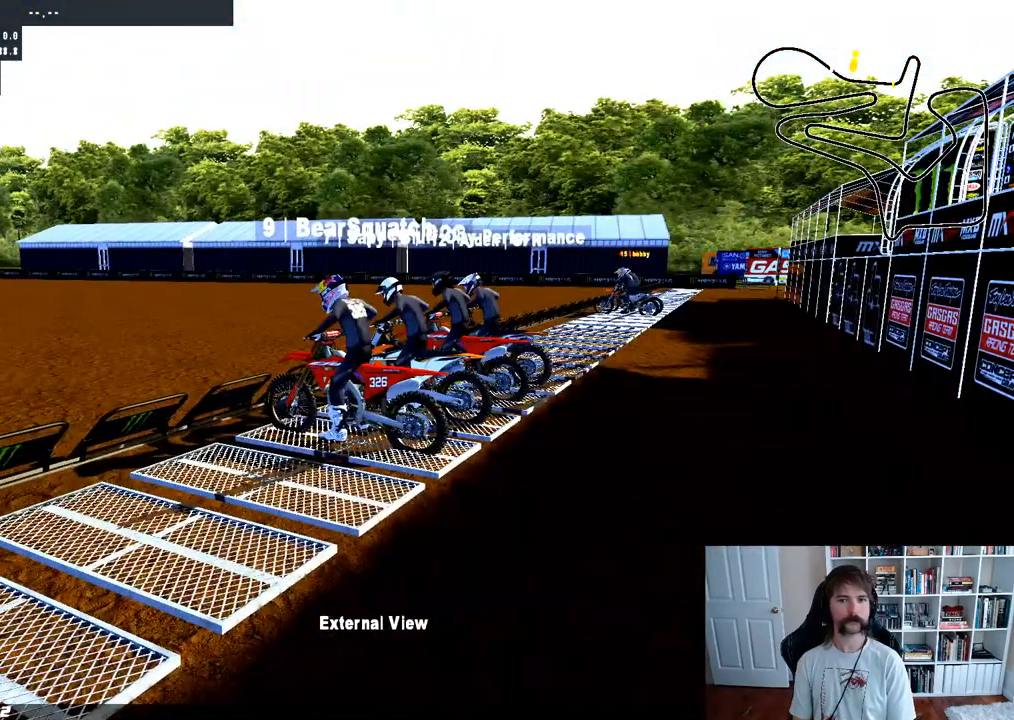
{"buttons": ["DPAD_RIGHT"], "left_stick": "center", "right_stick": "center", "events": []}
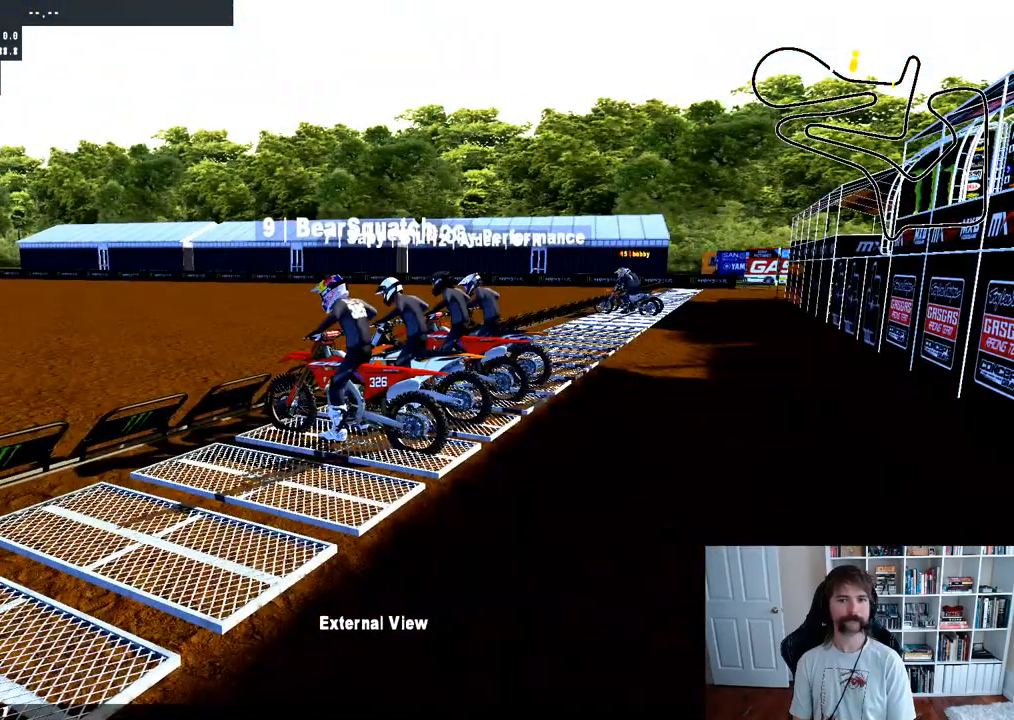
{"buttons": [], "left_stick": "center", "right_stick": "center", "events": [[483, "DPAD_RIGHT", "up"]]}
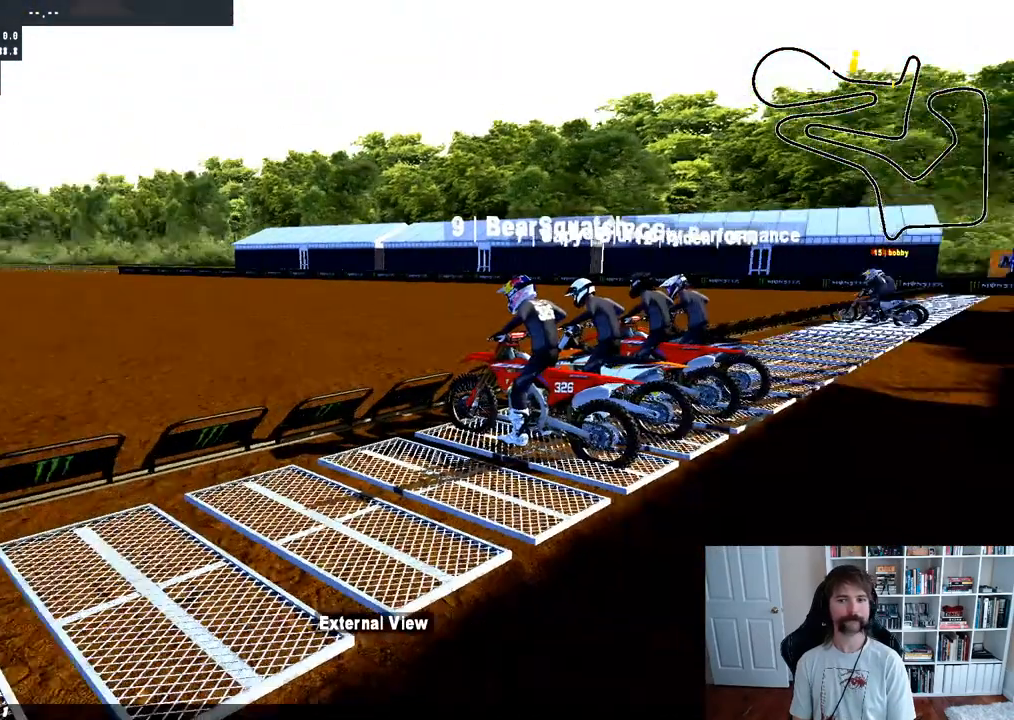
{"buttons": [], "left_stick": "center", "right_stick": "center", "events": []}
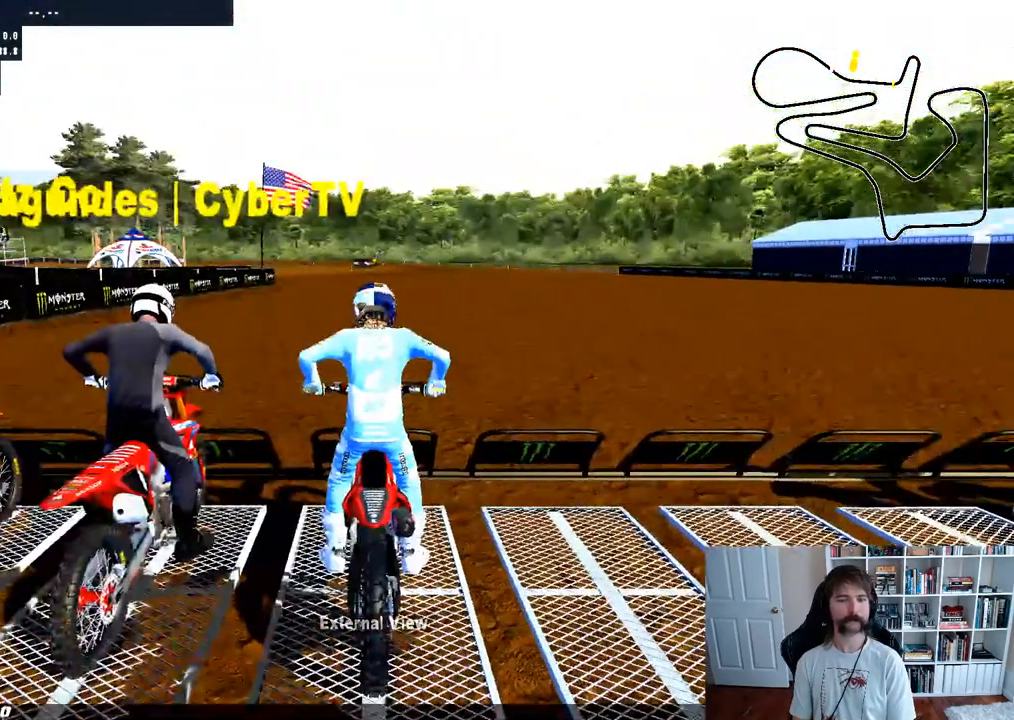
{"buttons": [], "left_stick": "center", "right_stick": "center", "events": []}
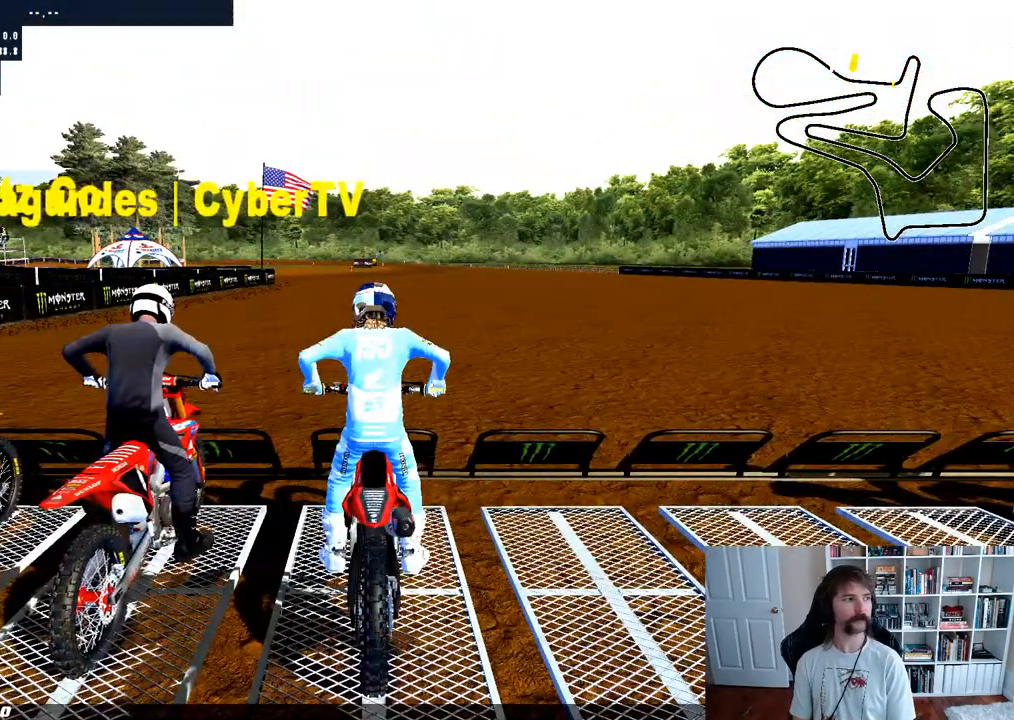
{"buttons": [], "left_stick": "center", "right_stick": "center", "events": []}
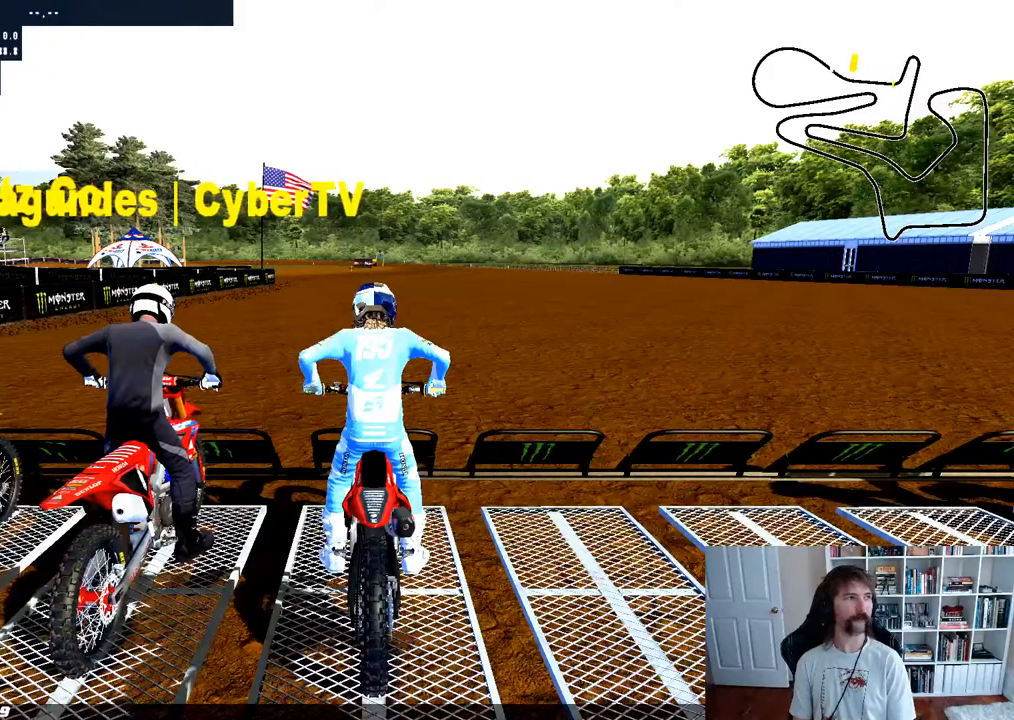
{"buttons": [], "left_stick": "center", "right_stick": "center", "events": []}
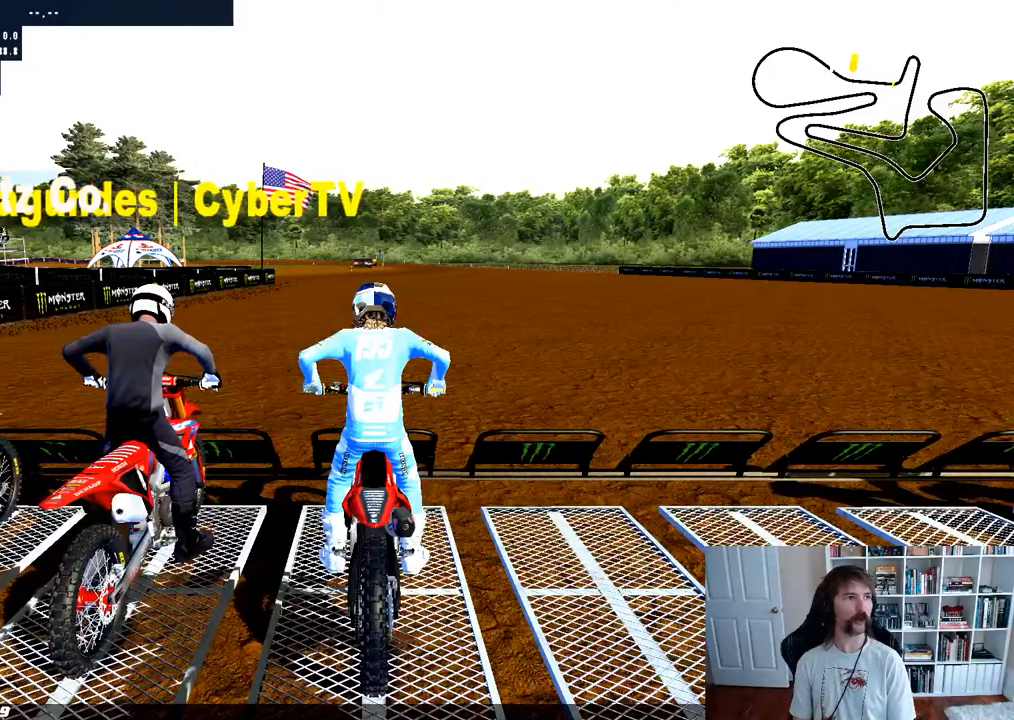
{"buttons": [], "left_stick": "center", "right_stick": "center", "events": []}
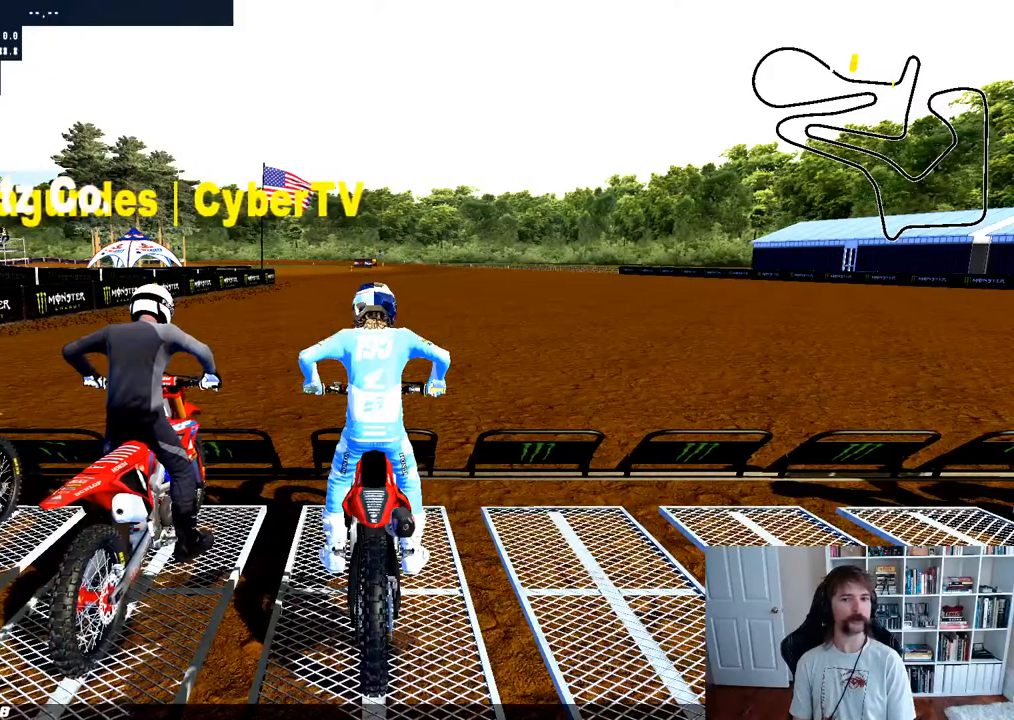
{"buttons": [], "left_stick": "center", "right_stick": "center", "events": []}